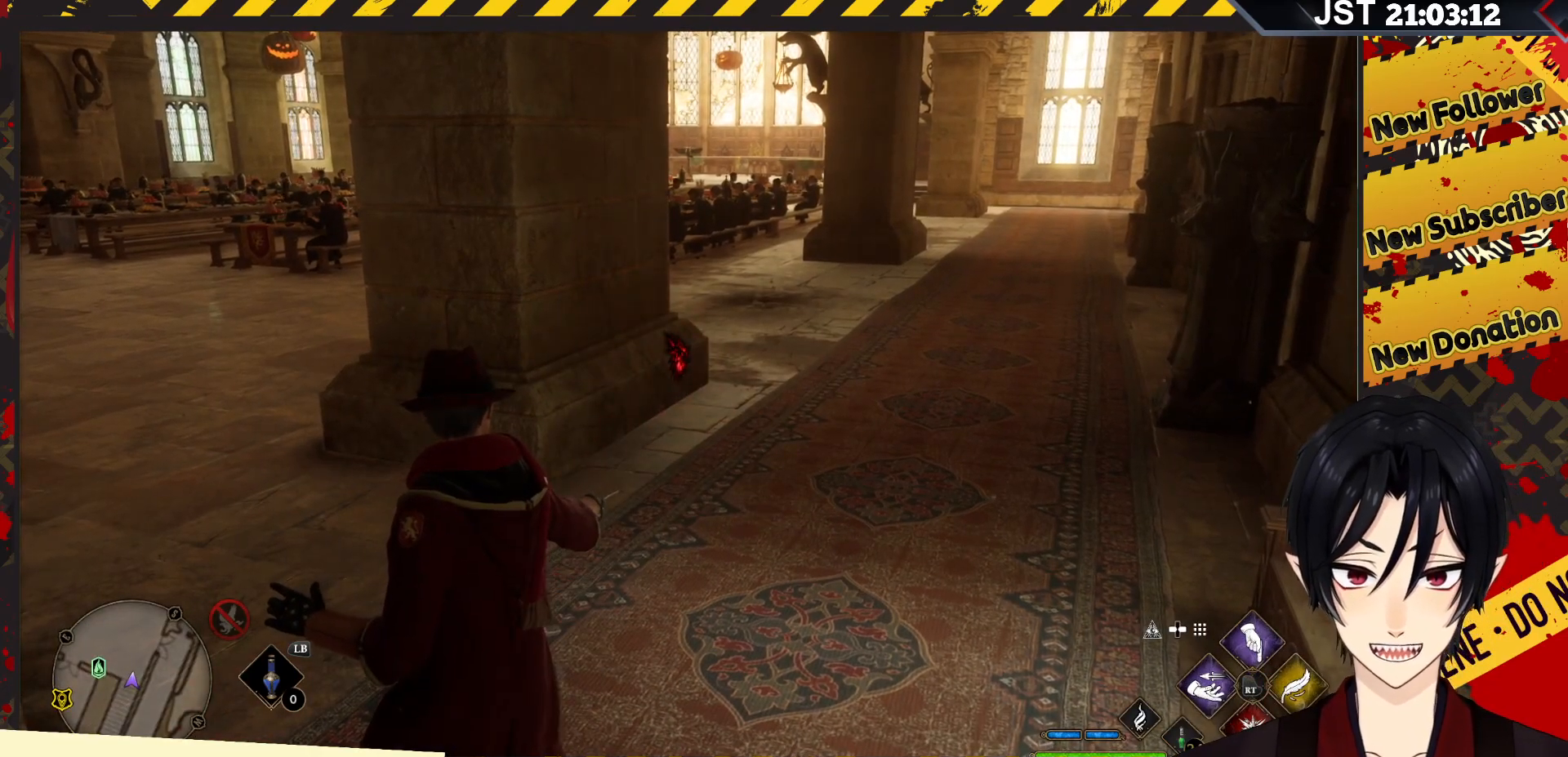
Gameplay with a controller (Xbox layout); each line is a JSON object with the inputs held at the frame after it. "events" lists button and stick changes between this image and that frame as [ms after this image, input, new state], when the widget could be followed in between.
{"buttons": [], "left_stick": "up", "right_stick": "center", "events": [[467, "left_stick", "up"]]}
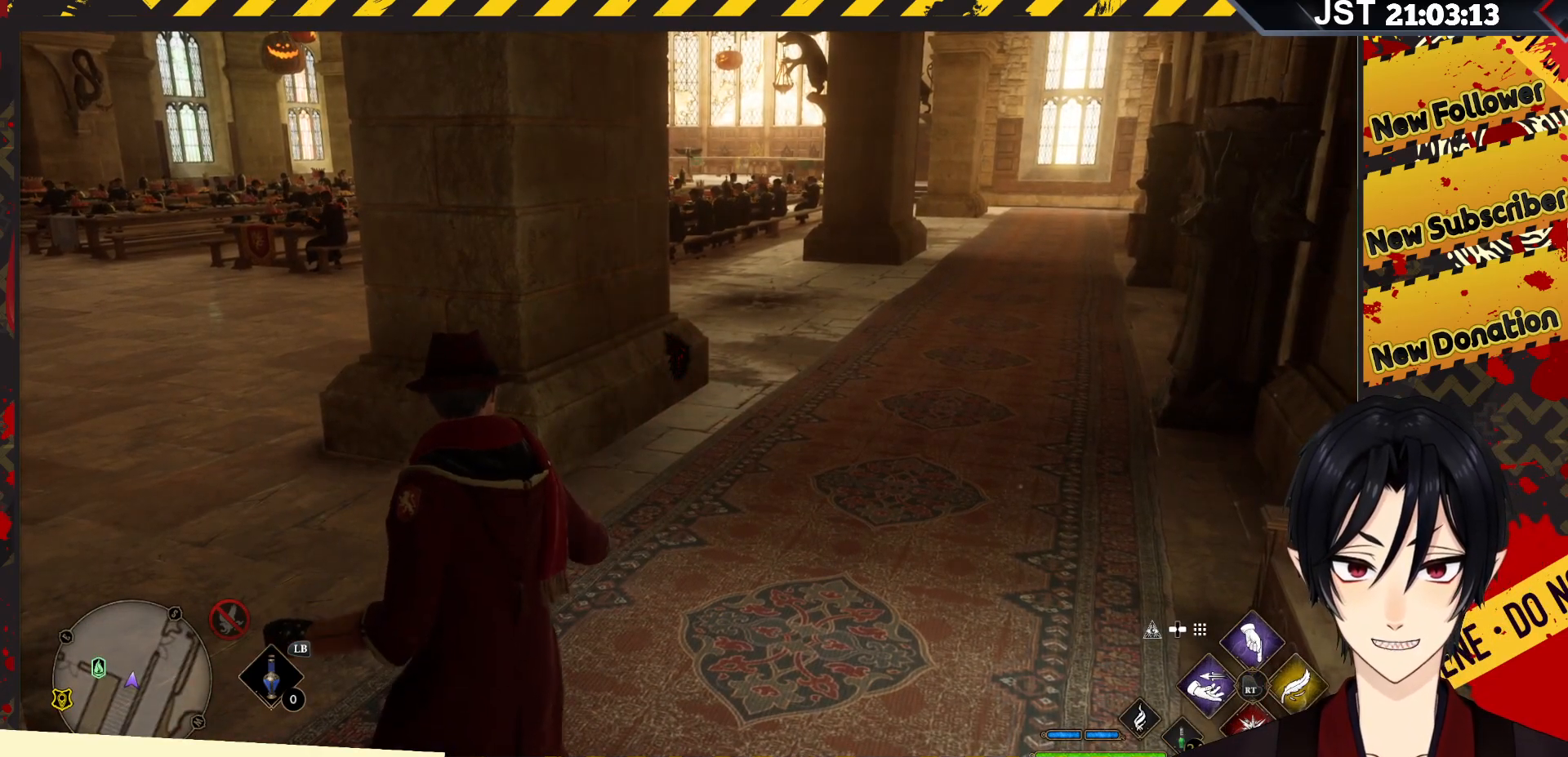
{"buttons": [], "left_stick": "center", "right_stick": "center", "events": [[33, "right_stick", "up"], [133, "right_stick", "up-right"], [367, "left_stick", "up-left"], [400, "right_stick", "center"], [500, "left_stick", "center"]]}
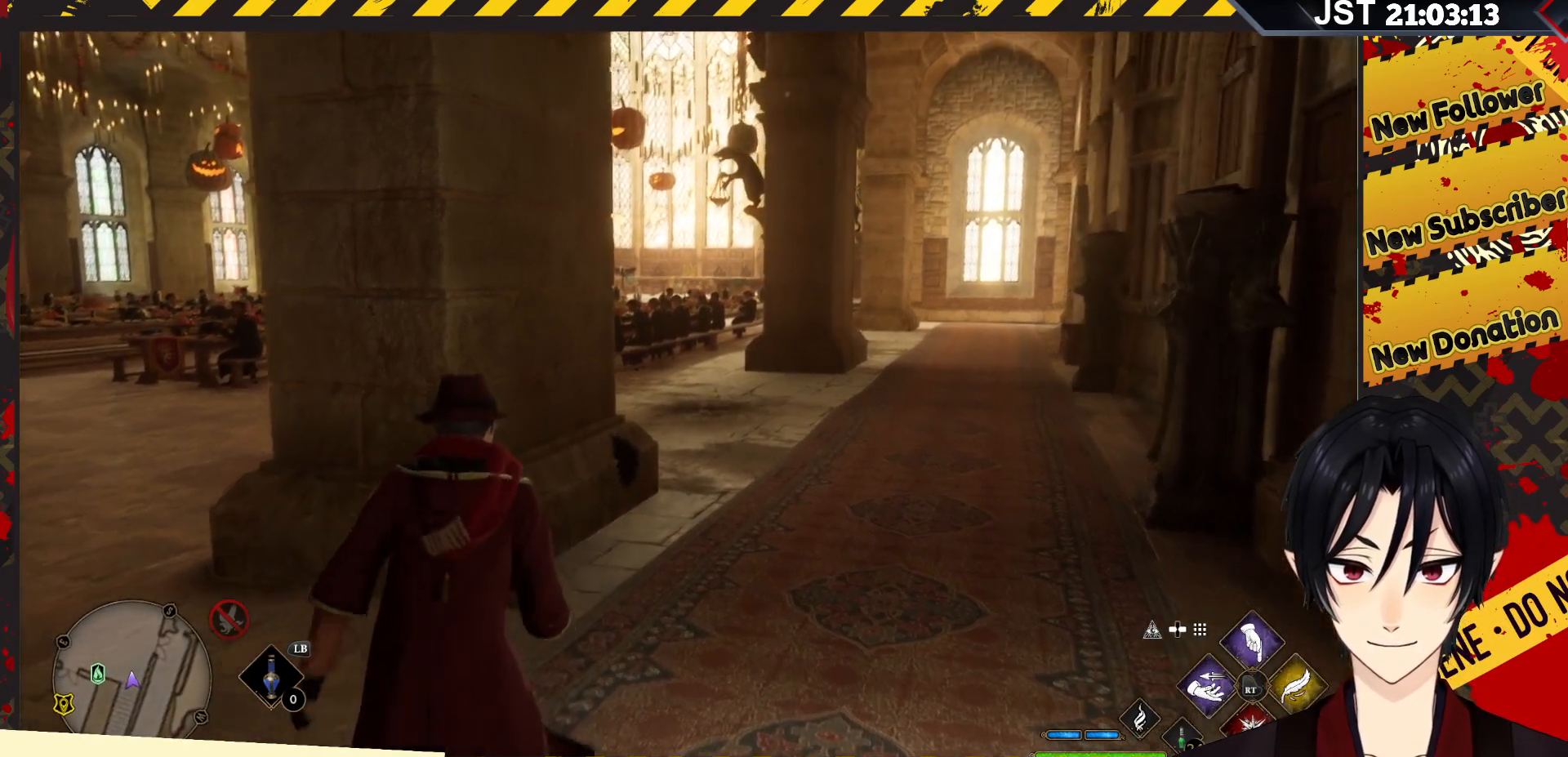
{"buttons": [], "left_stick": "center", "right_stick": "right", "events": [[217, "right_stick", "right"]]}
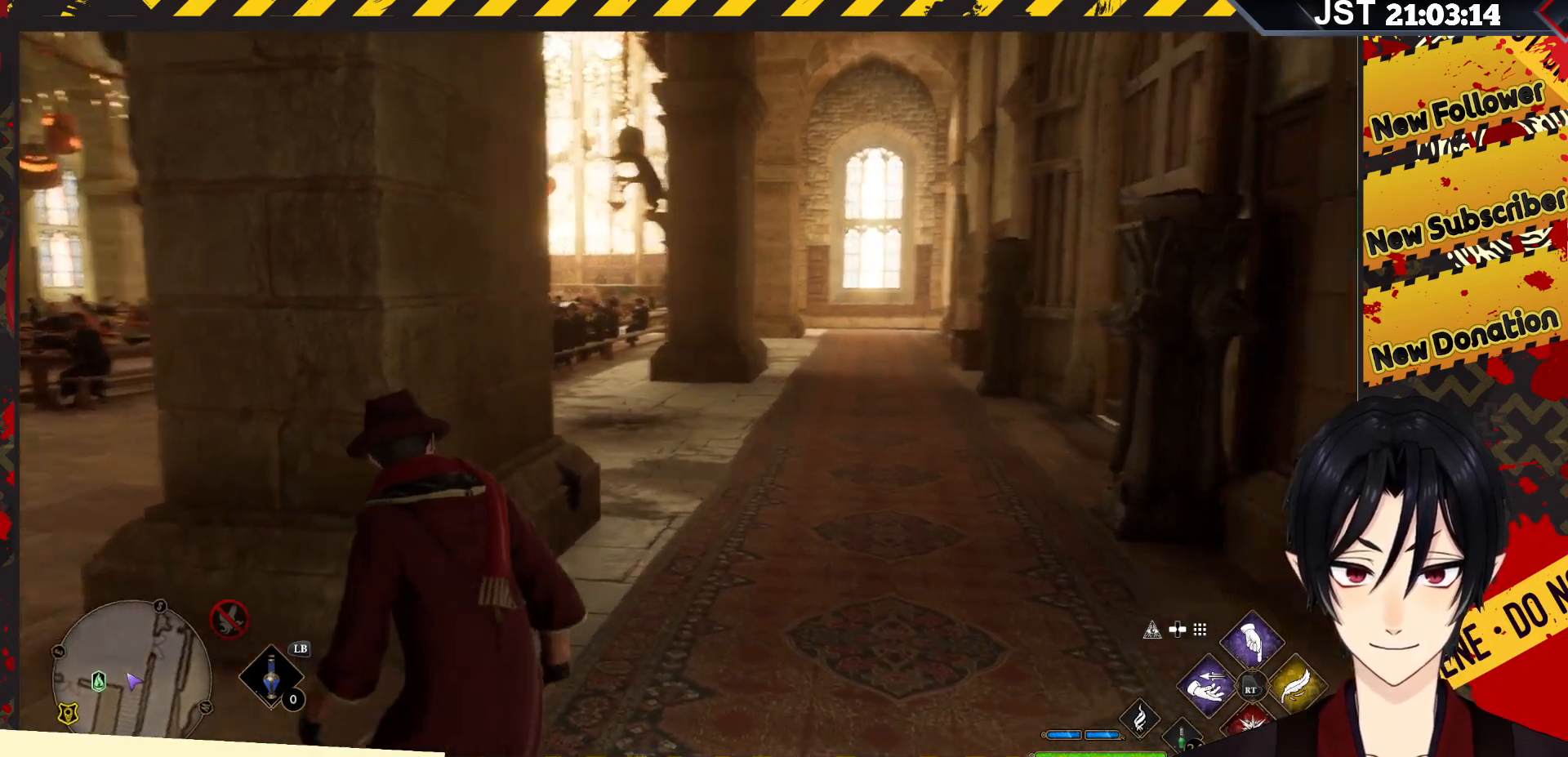
{"buttons": [], "left_stick": "center", "right_stick": "center", "events": [[300, "right_stick", "center"]]}
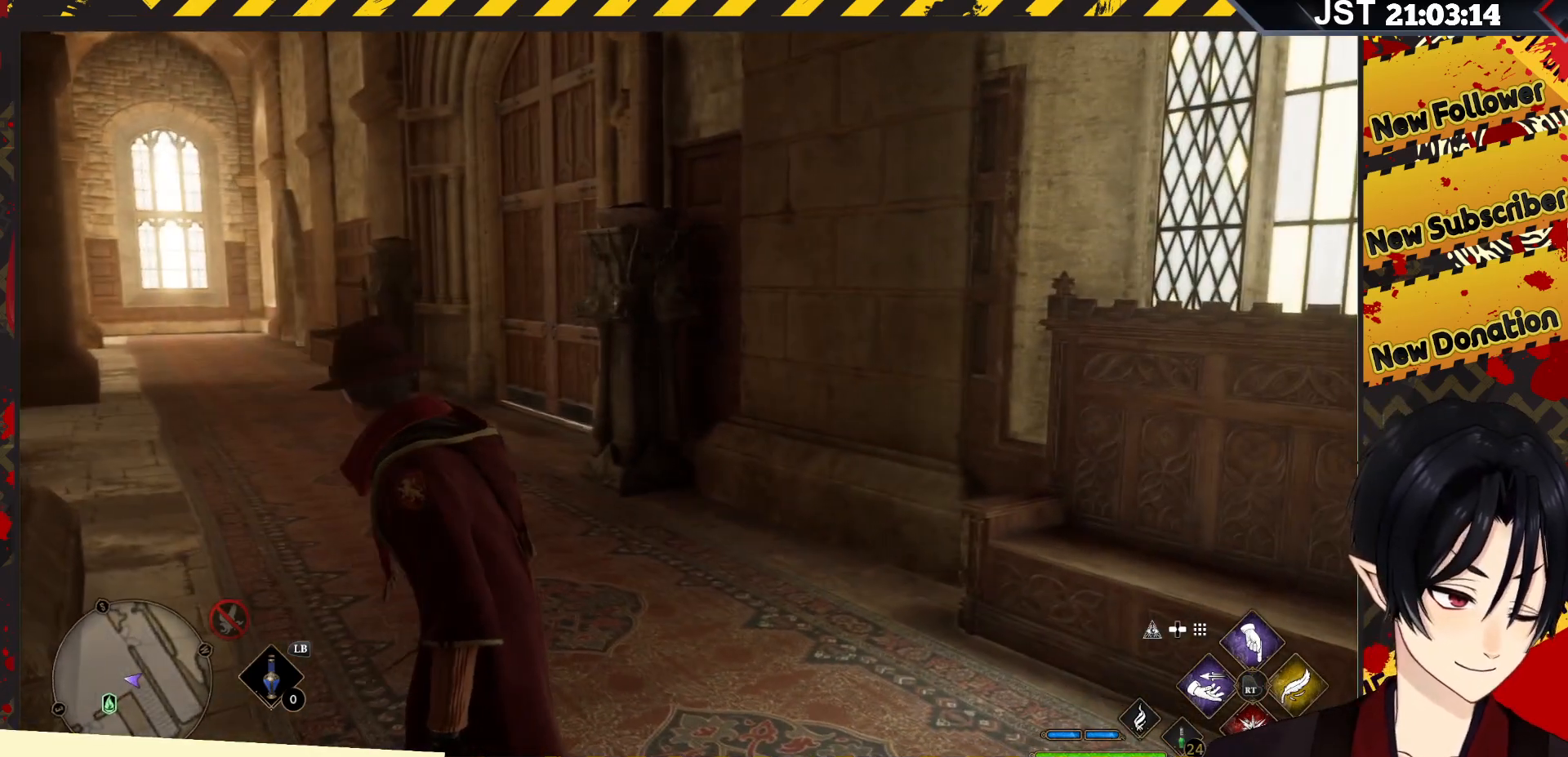
{"buttons": [], "left_stick": "center", "right_stick": "center", "events": []}
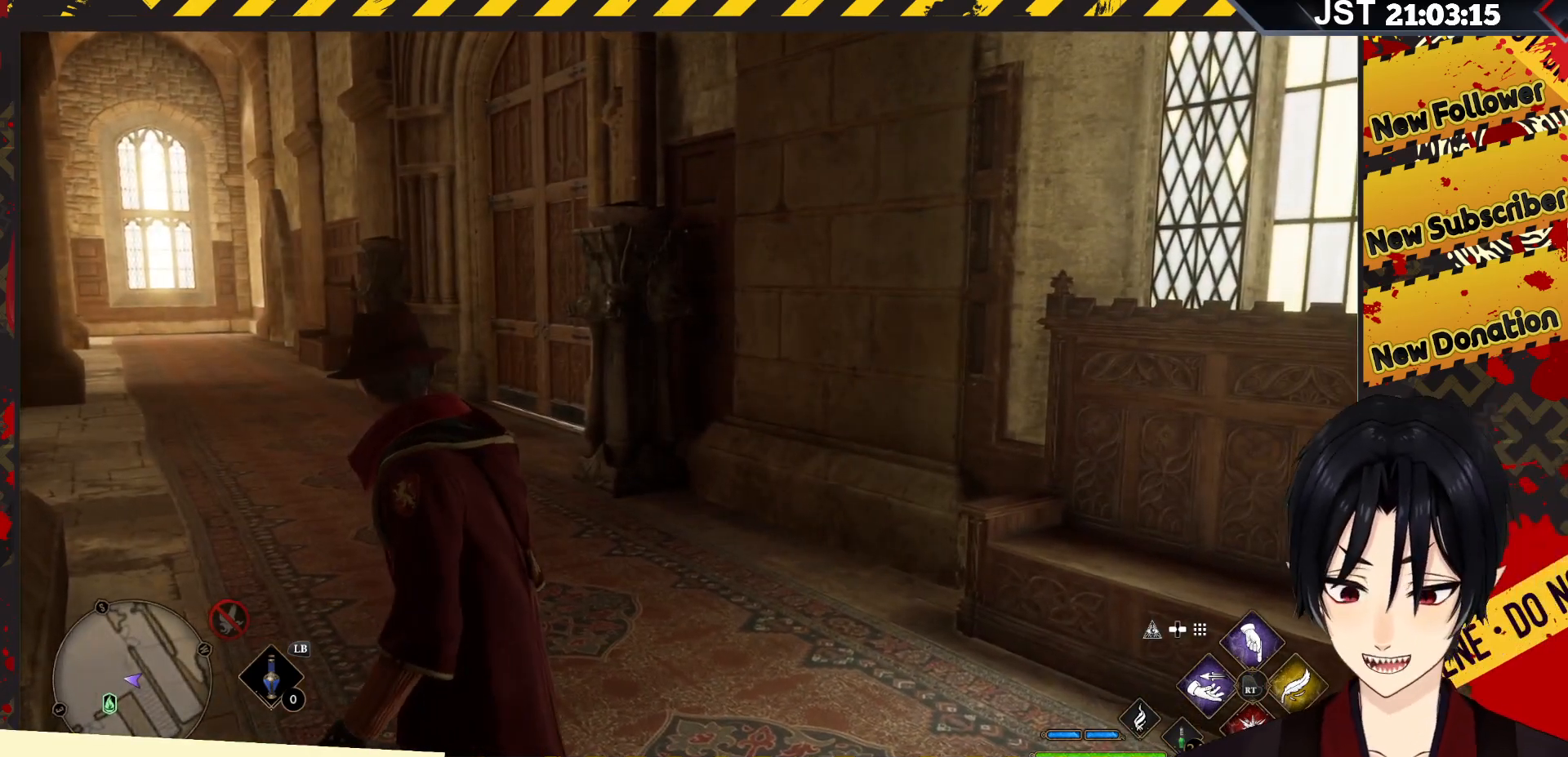
{"buttons": [], "left_stick": "center", "right_stick": "left", "events": [[367, "right_stick", "left"]]}
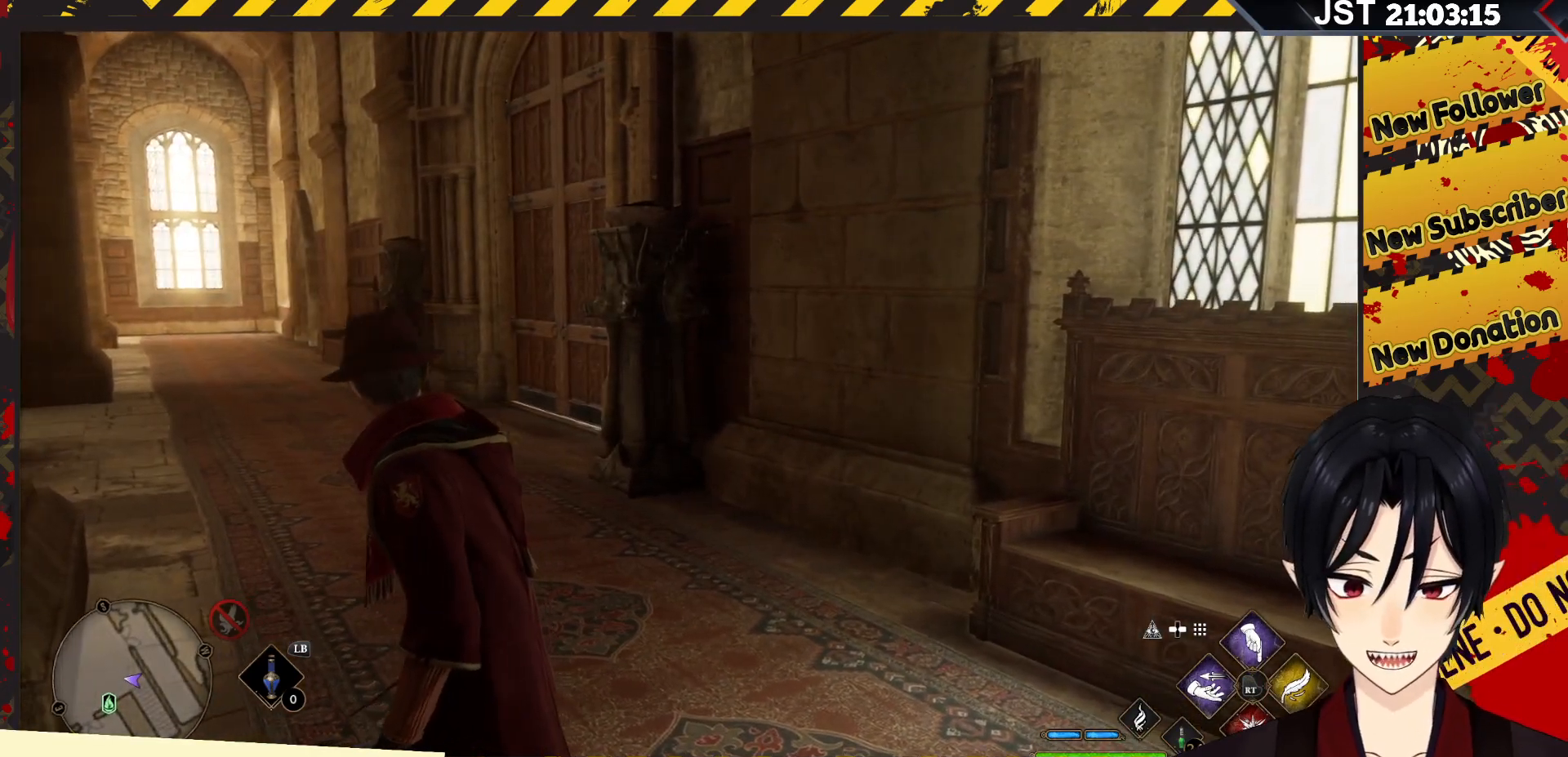
{"buttons": [], "left_stick": "down", "right_stick": "left", "events": [[283, "left_stick", "down"]]}
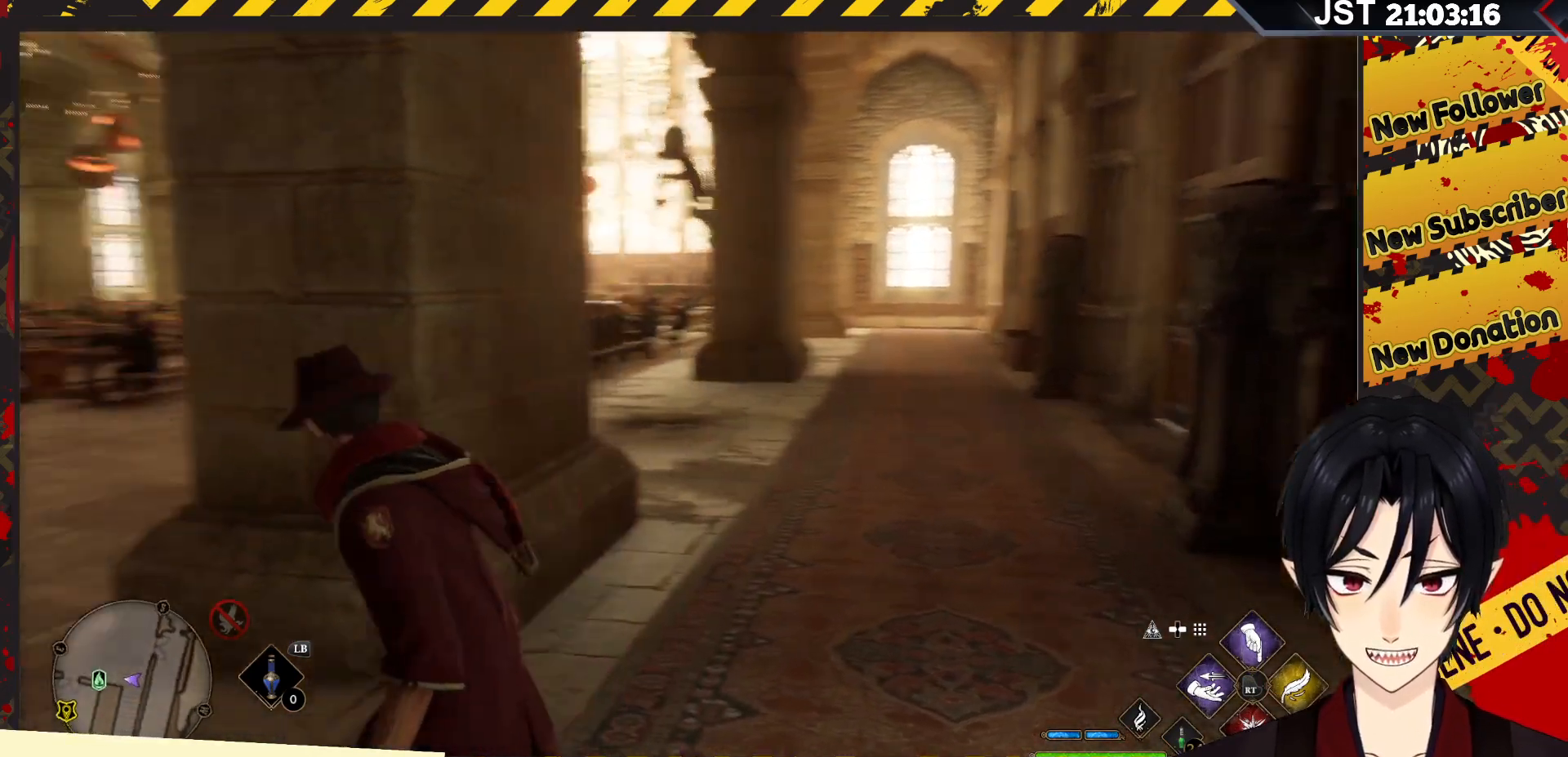
{"buttons": [], "left_stick": "down-right", "right_stick": "up-left", "events": [[333, "left_stick", "down-right"], [450, "right_stick", "up-left"]]}
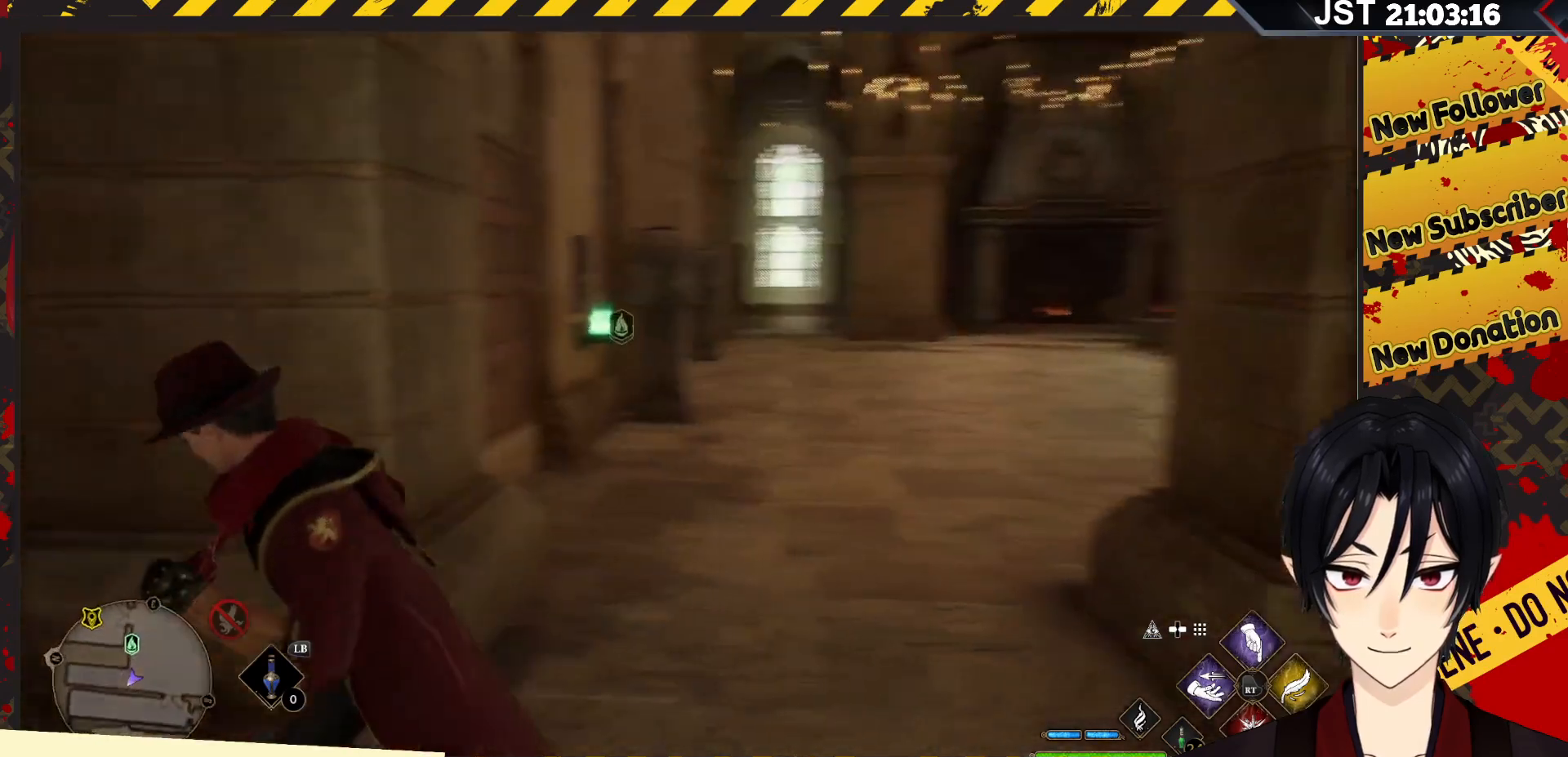
{"buttons": [], "left_stick": "up", "right_stick": "center", "events": [[183, "right_stick", "up"], [283, "right_stick", "center"], [300, "left_stick", "center"], [367, "left_stick", "up-right"], [417, "left_stick", "up"]]}
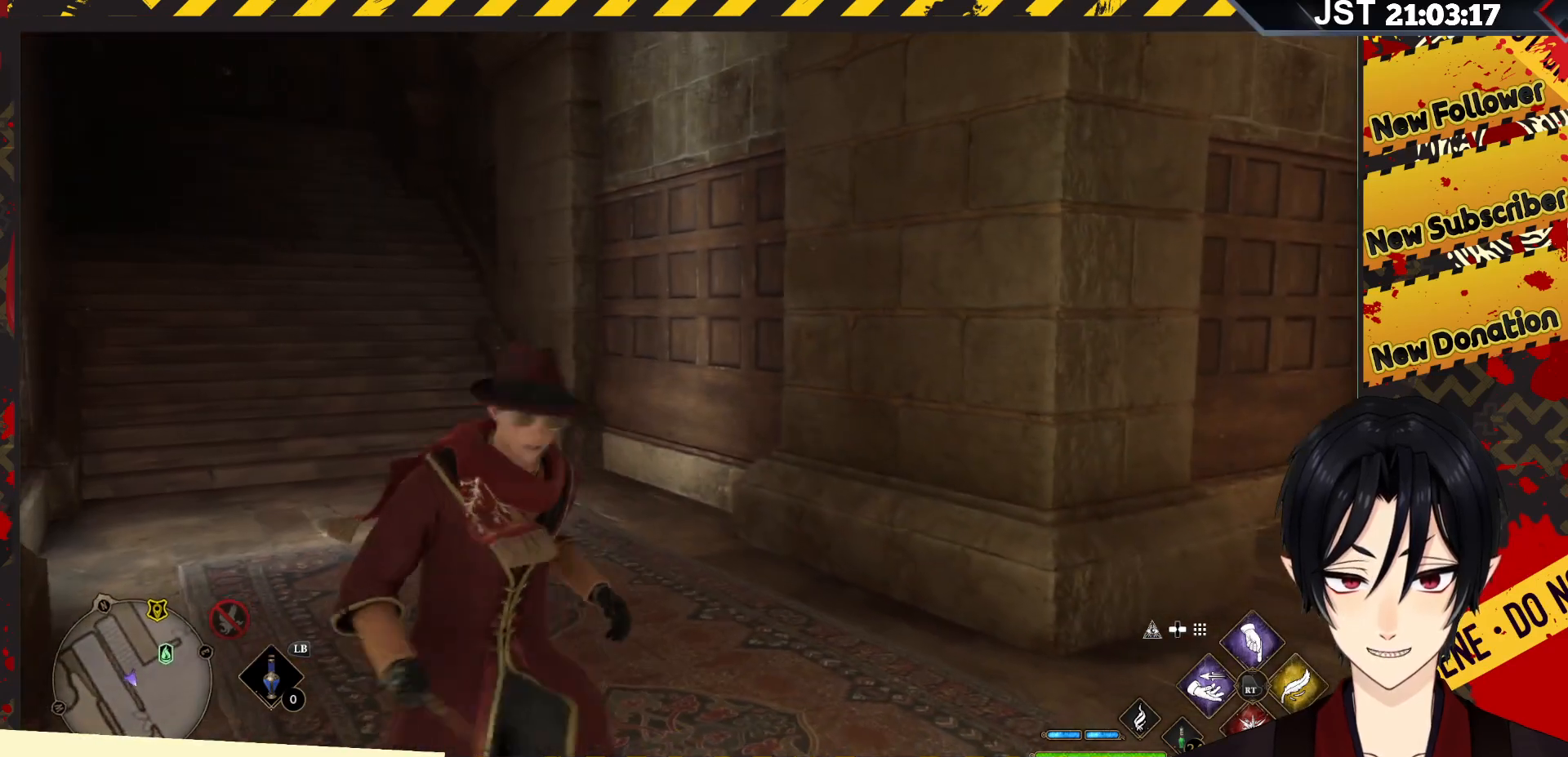
{"buttons": [], "left_stick": "up", "right_stick": "center", "events": []}
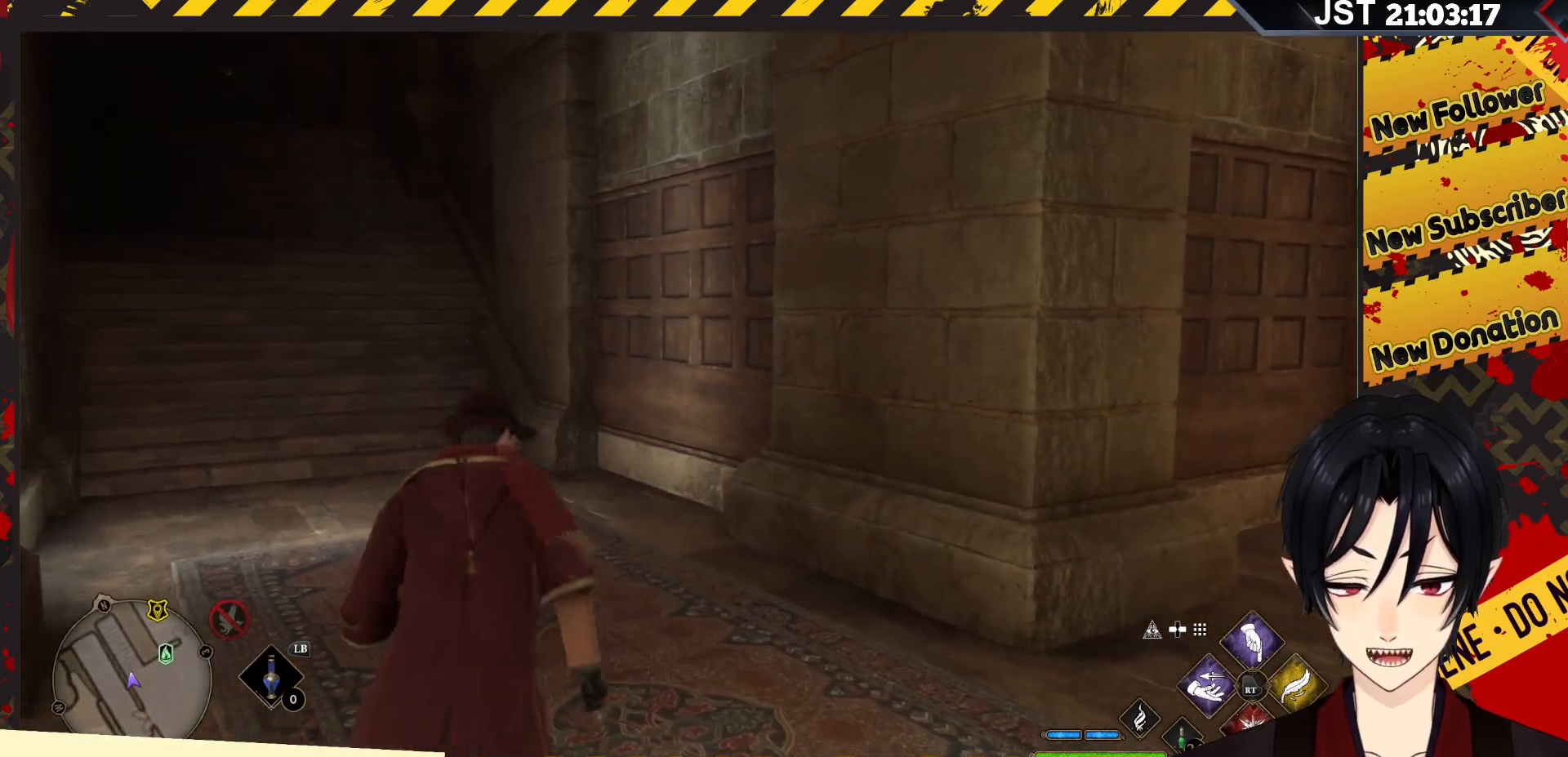
{"buttons": [], "left_stick": "up-left", "right_stick": "center", "events": [[200, "left_stick", "up-left"]]}
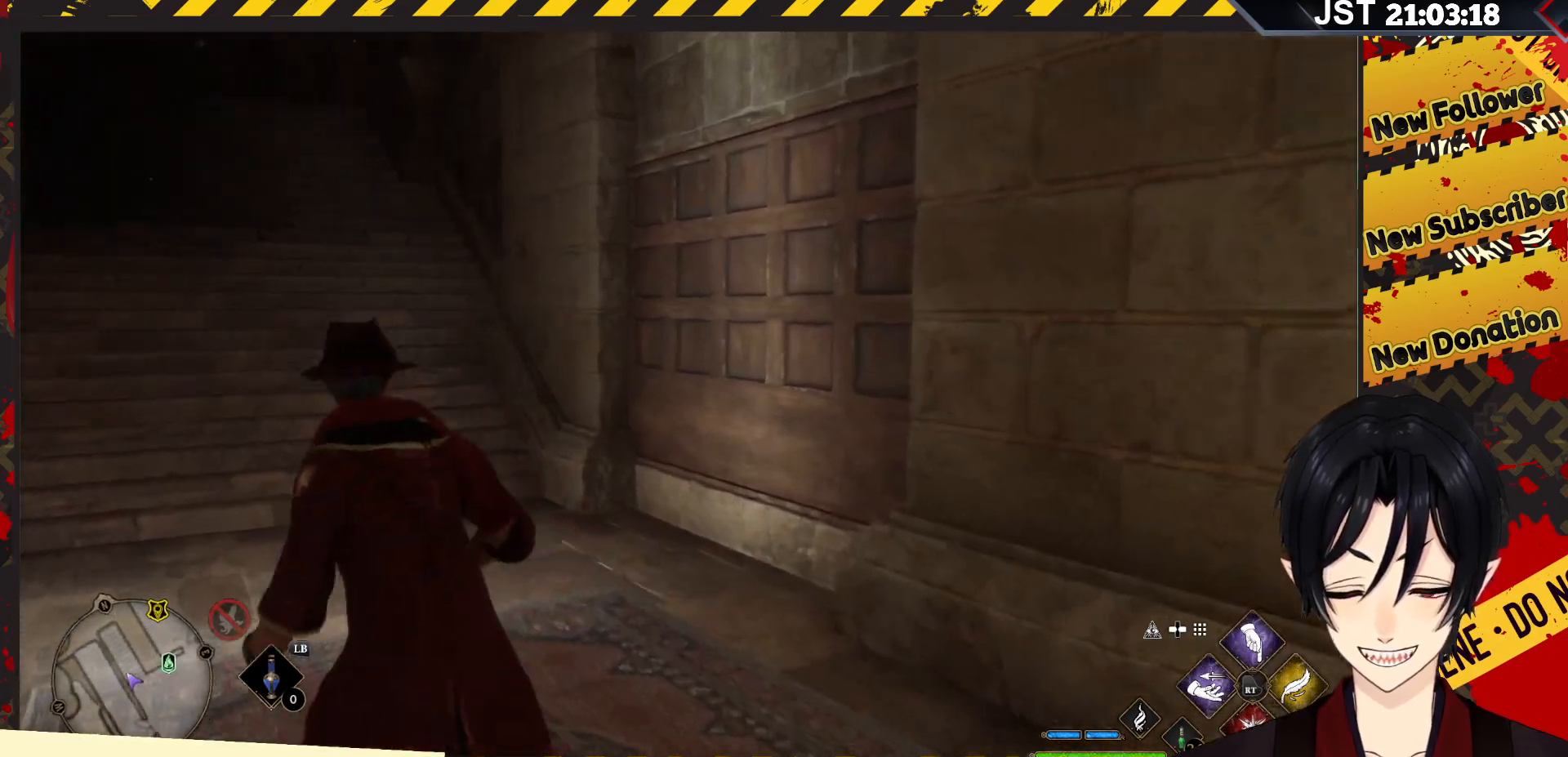
{"buttons": [], "left_stick": "up", "right_stick": "center", "events": [[383, "left_stick", "up"]]}
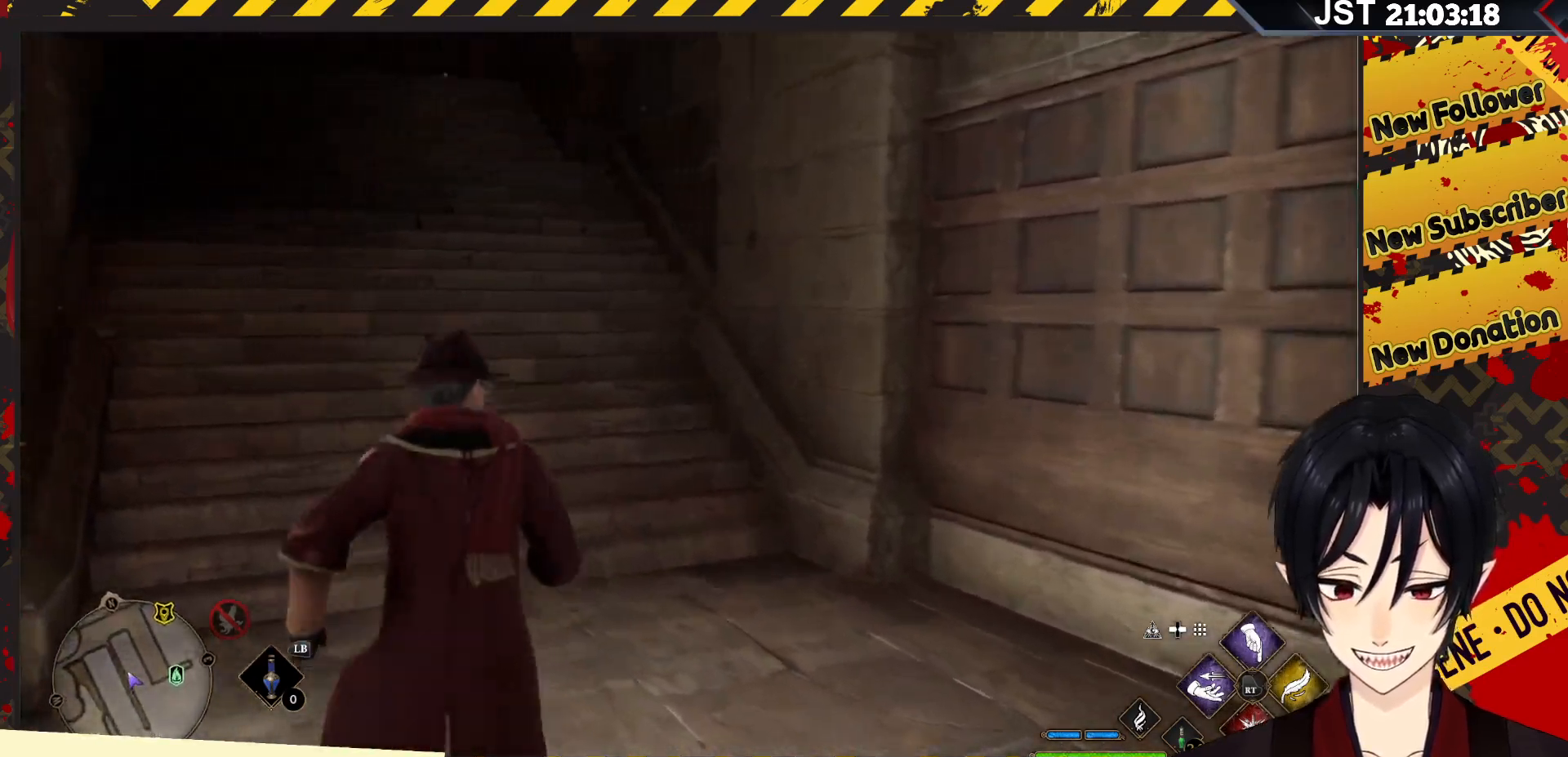
{"buttons": [], "left_stick": "right", "right_stick": "right", "events": [[17, "right_stick", "right"], [150, "left_stick", "up-right"], [383, "left_stick", "right"]]}
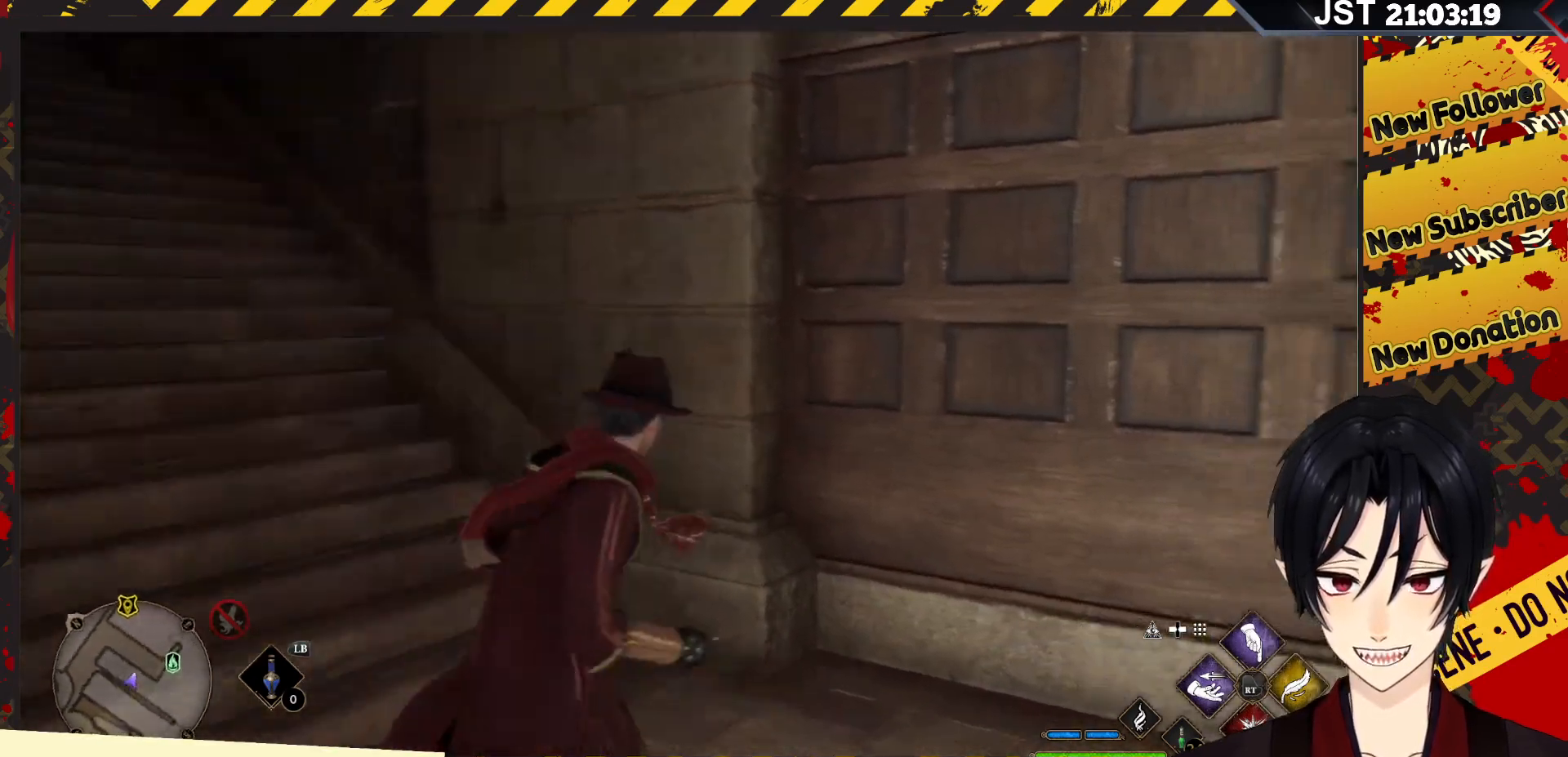
{"buttons": [], "left_stick": "right", "right_stick": "right", "events": []}
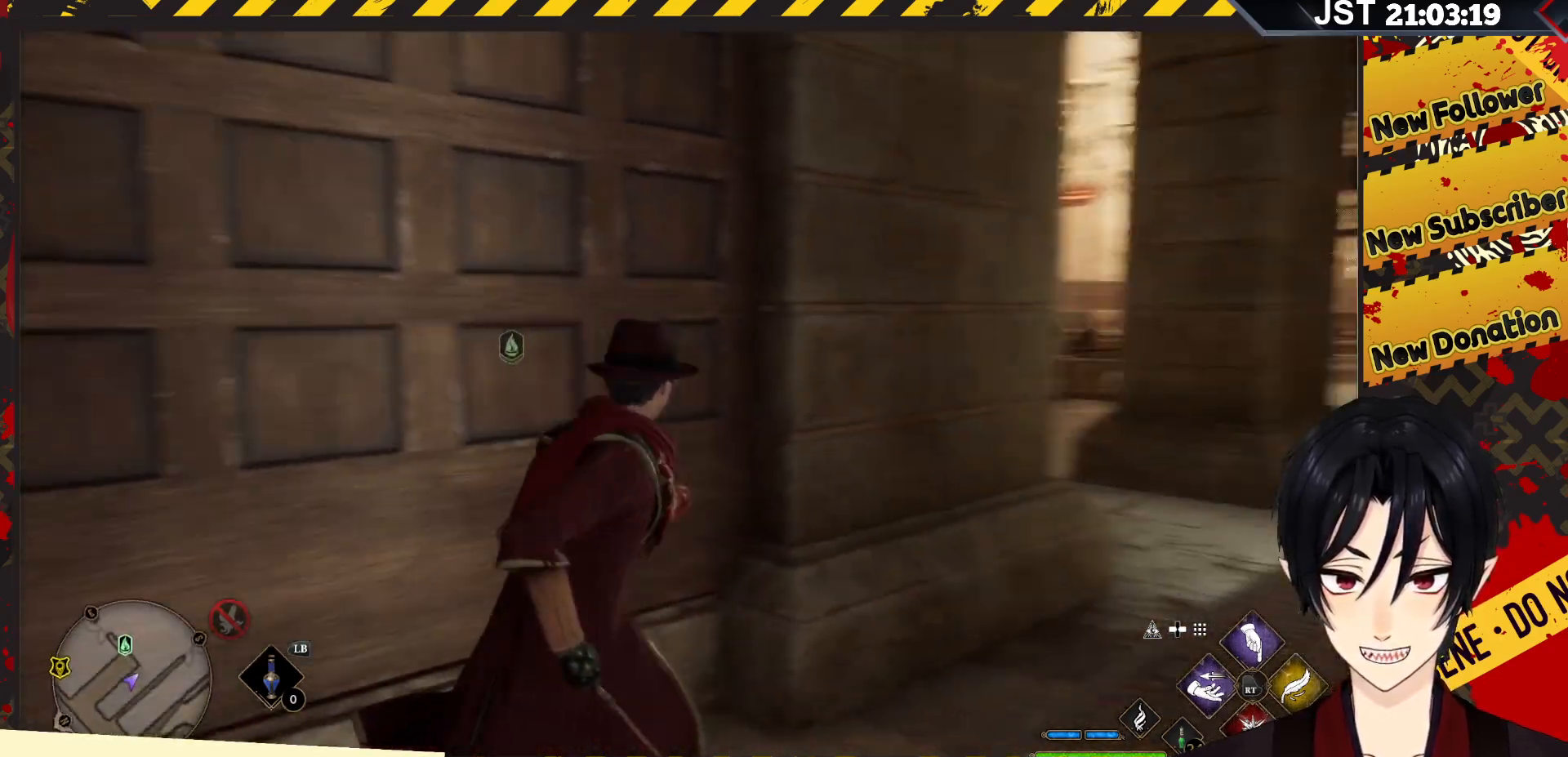
{"buttons": [], "left_stick": "up", "right_stick": "left", "events": [[67, "right_stick", "center"], [150, "left_stick", "up"], [450, "right_stick", "left"]]}
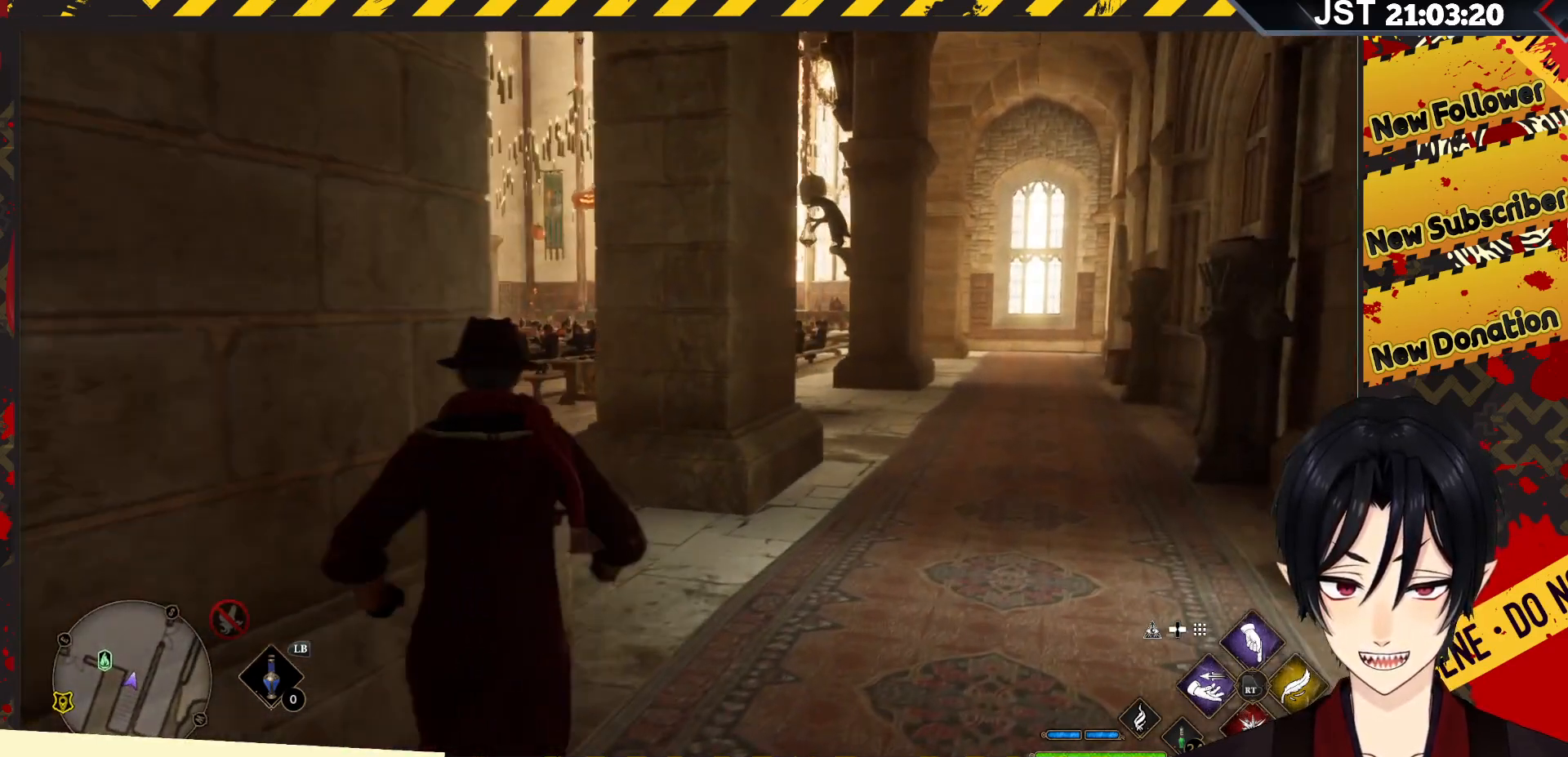
{"buttons": [], "left_stick": "up", "right_stick": "left", "events": []}
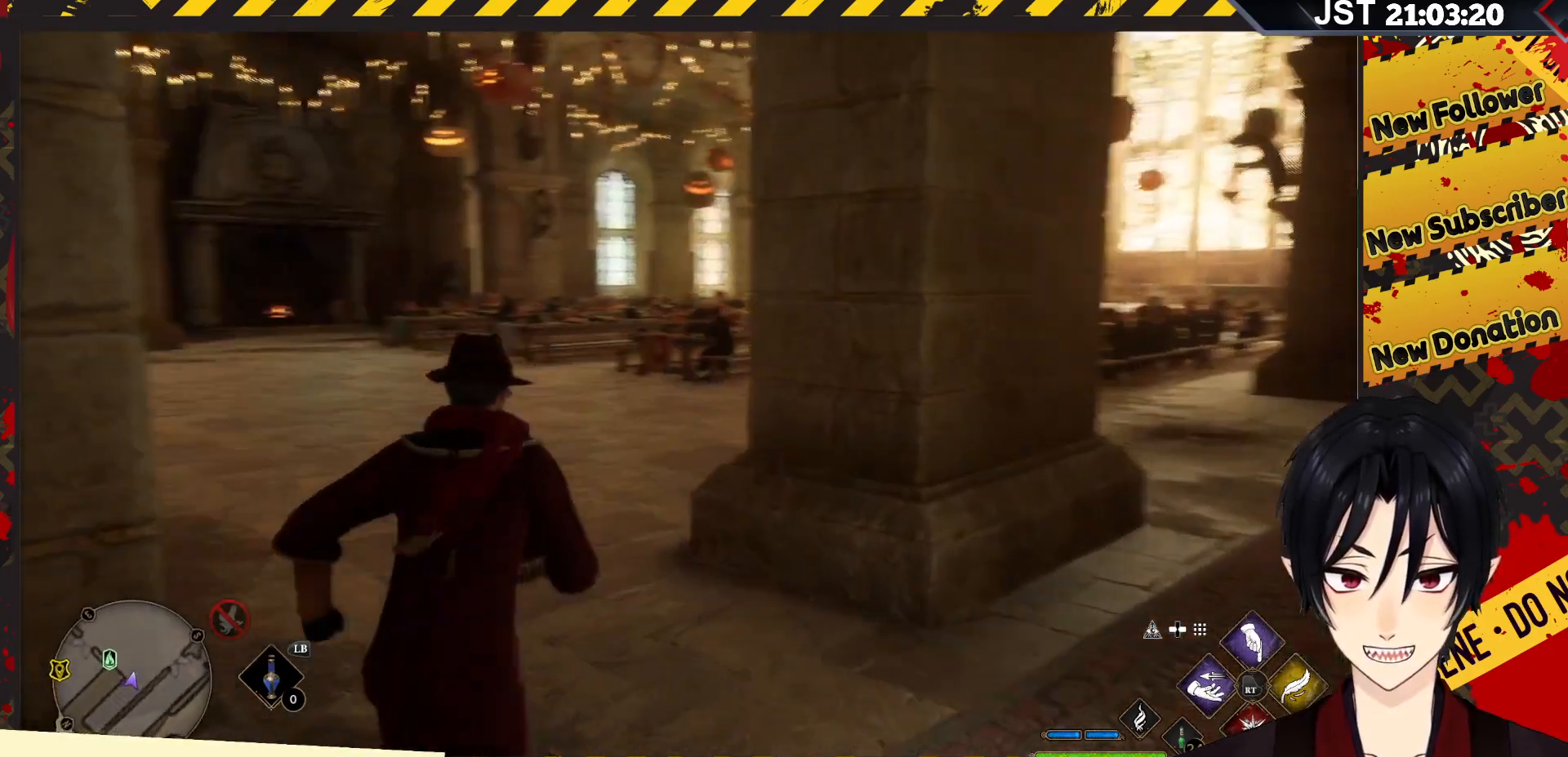
{"buttons": [], "left_stick": "up", "right_stick": "center", "events": [[33, "right_stick", "center"]]}
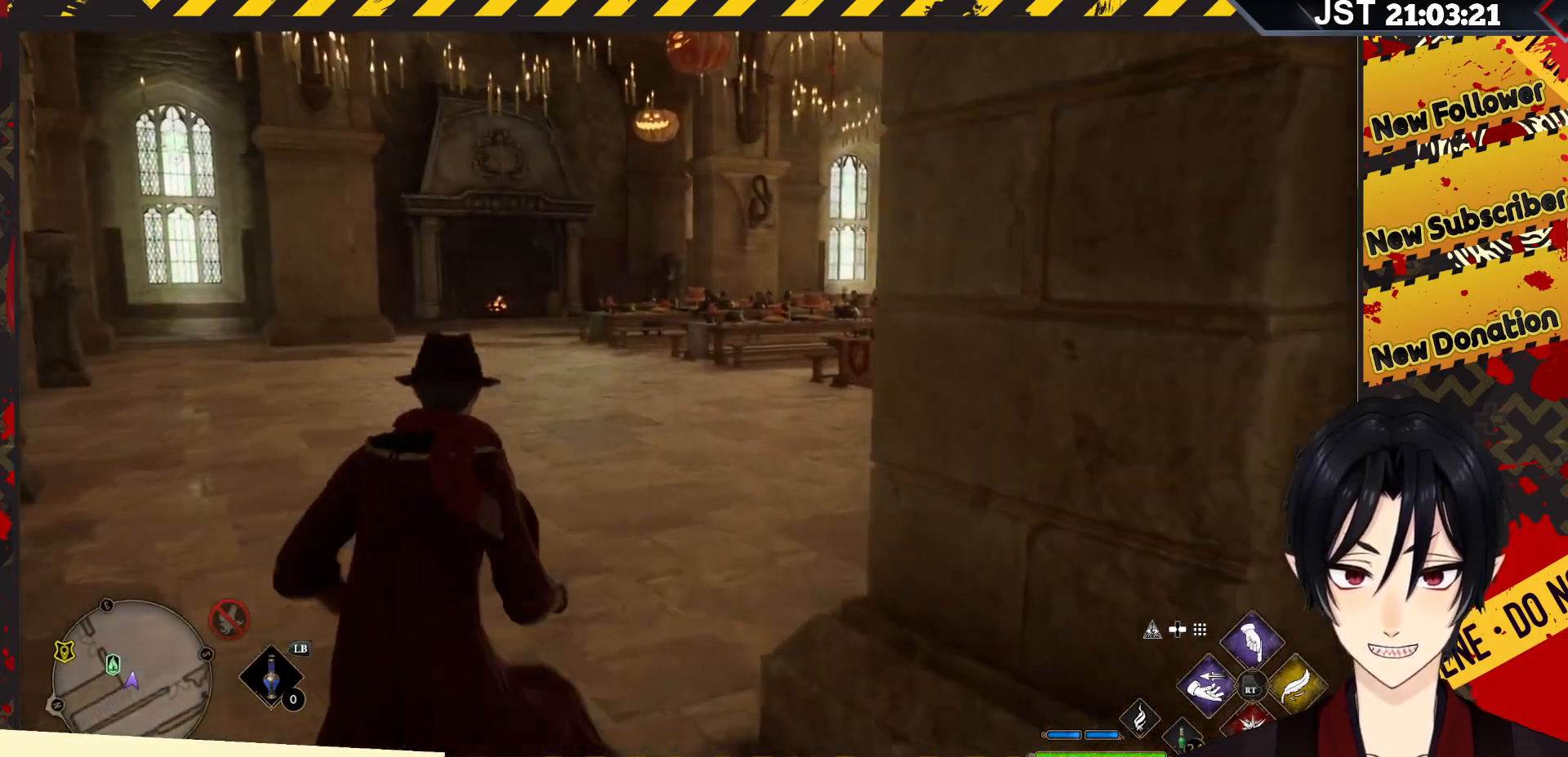
{"buttons": [], "left_stick": "up", "right_stick": "center", "events": [[267, "right_stick", "left"], [483, "right_stick", "center"]]}
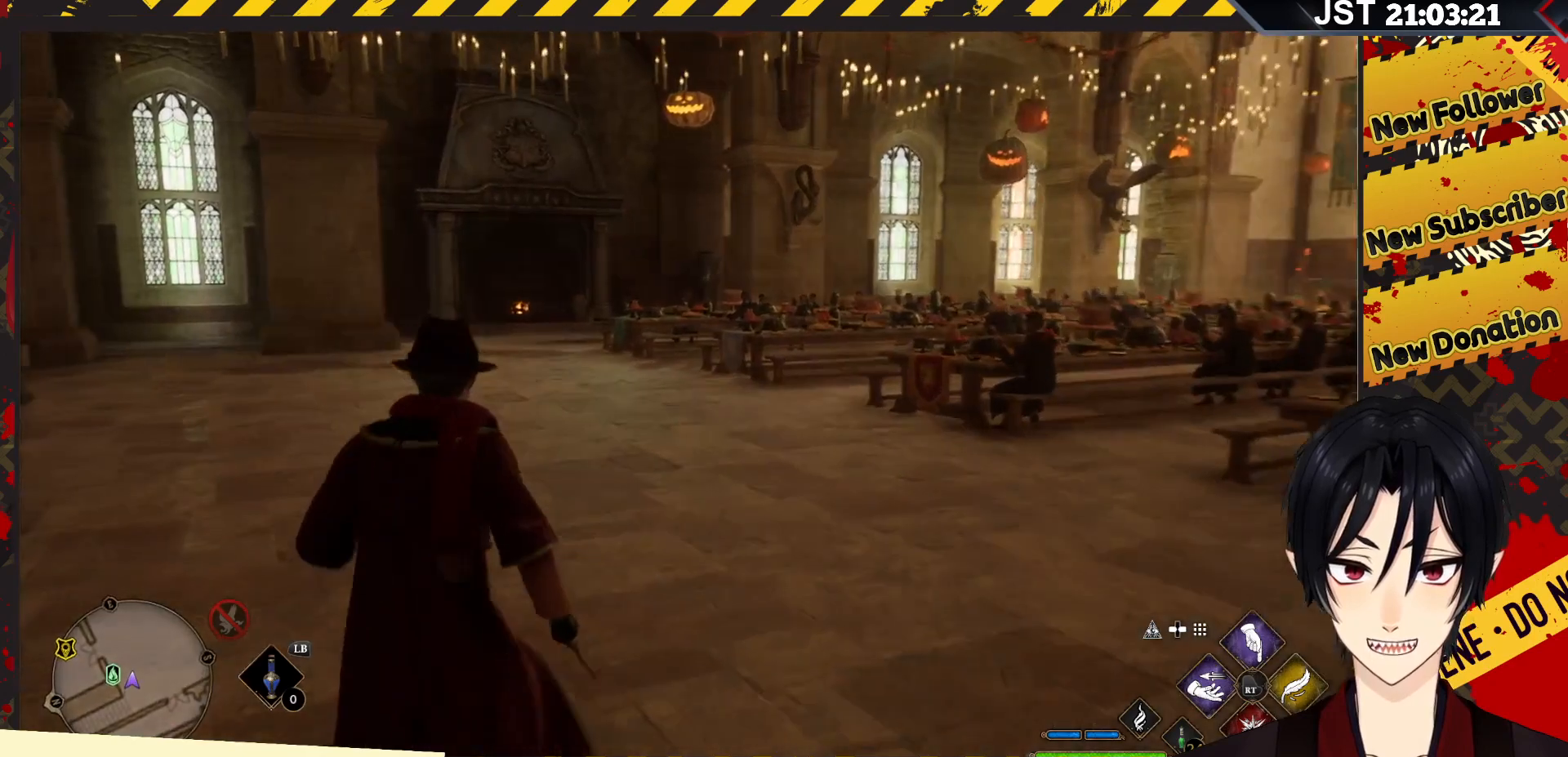
{"buttons": [], "left_stick": "up", "right_stick": "center", "events": []}
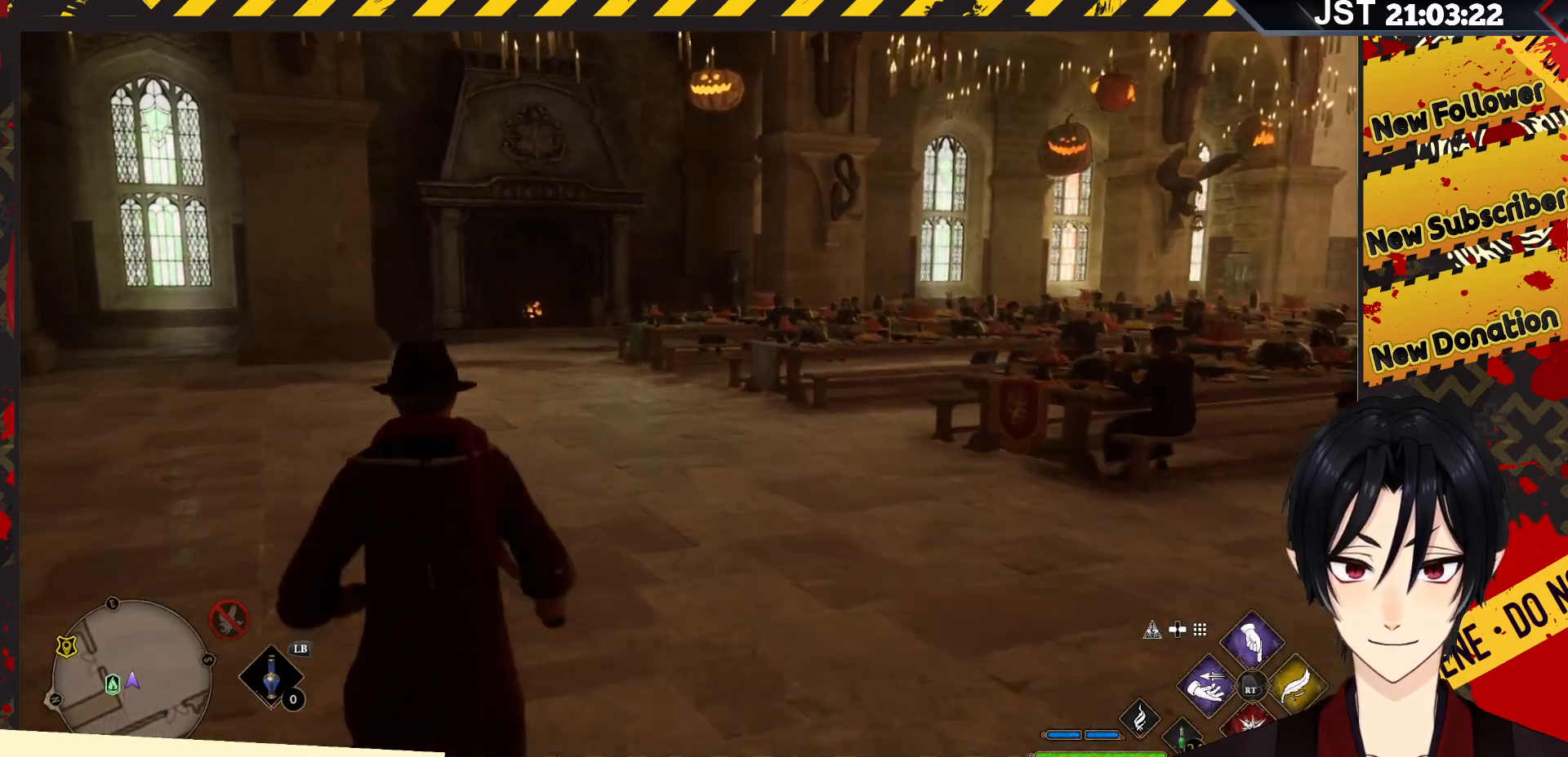
{"buttons": [], "left_stick": "up", "right_stick": "center", "events": []}
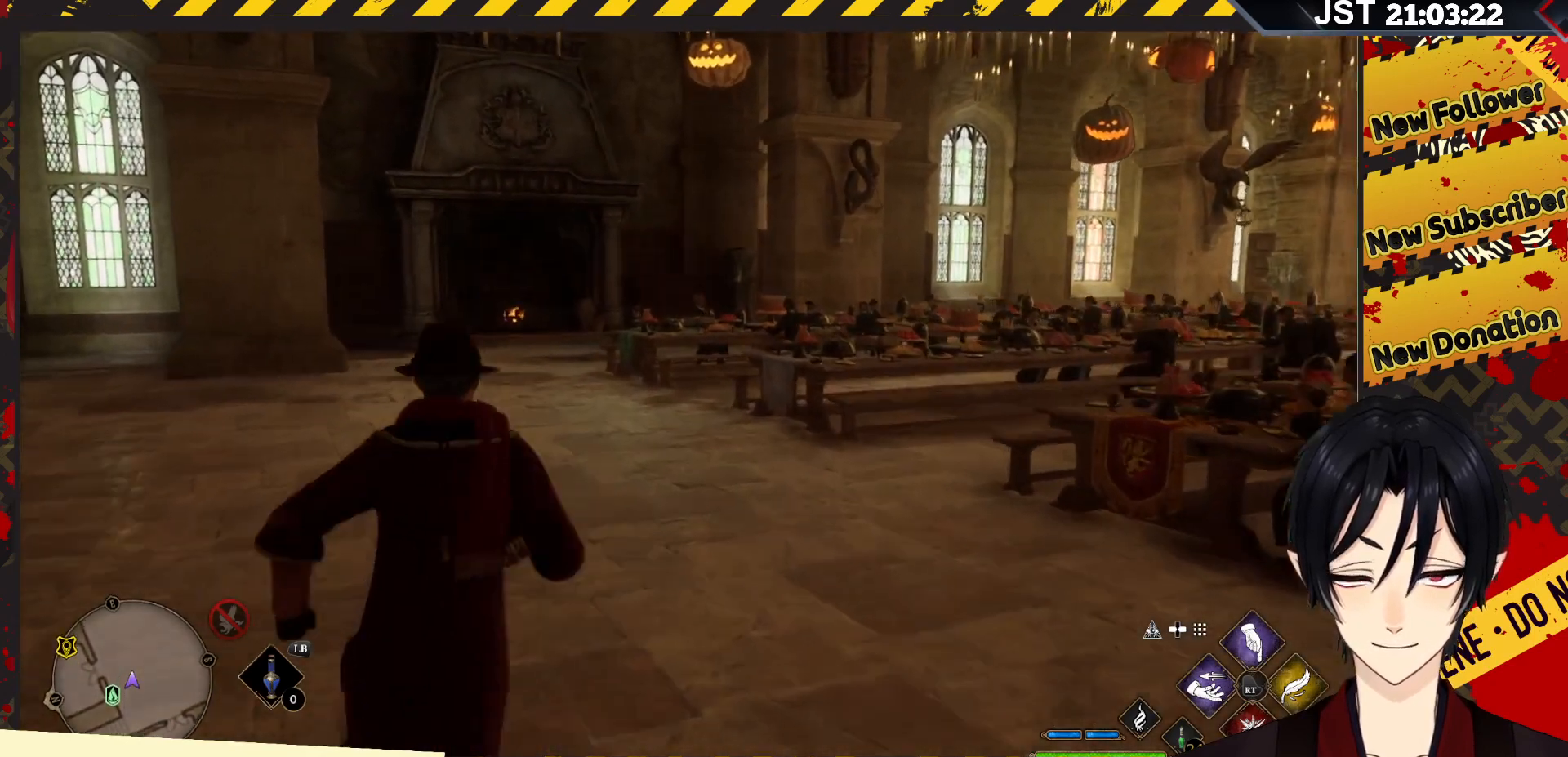
{"buttons": [], "left_stick": "up", "right_stick": "left", "events": [[167, "right_stick", "left"]]}
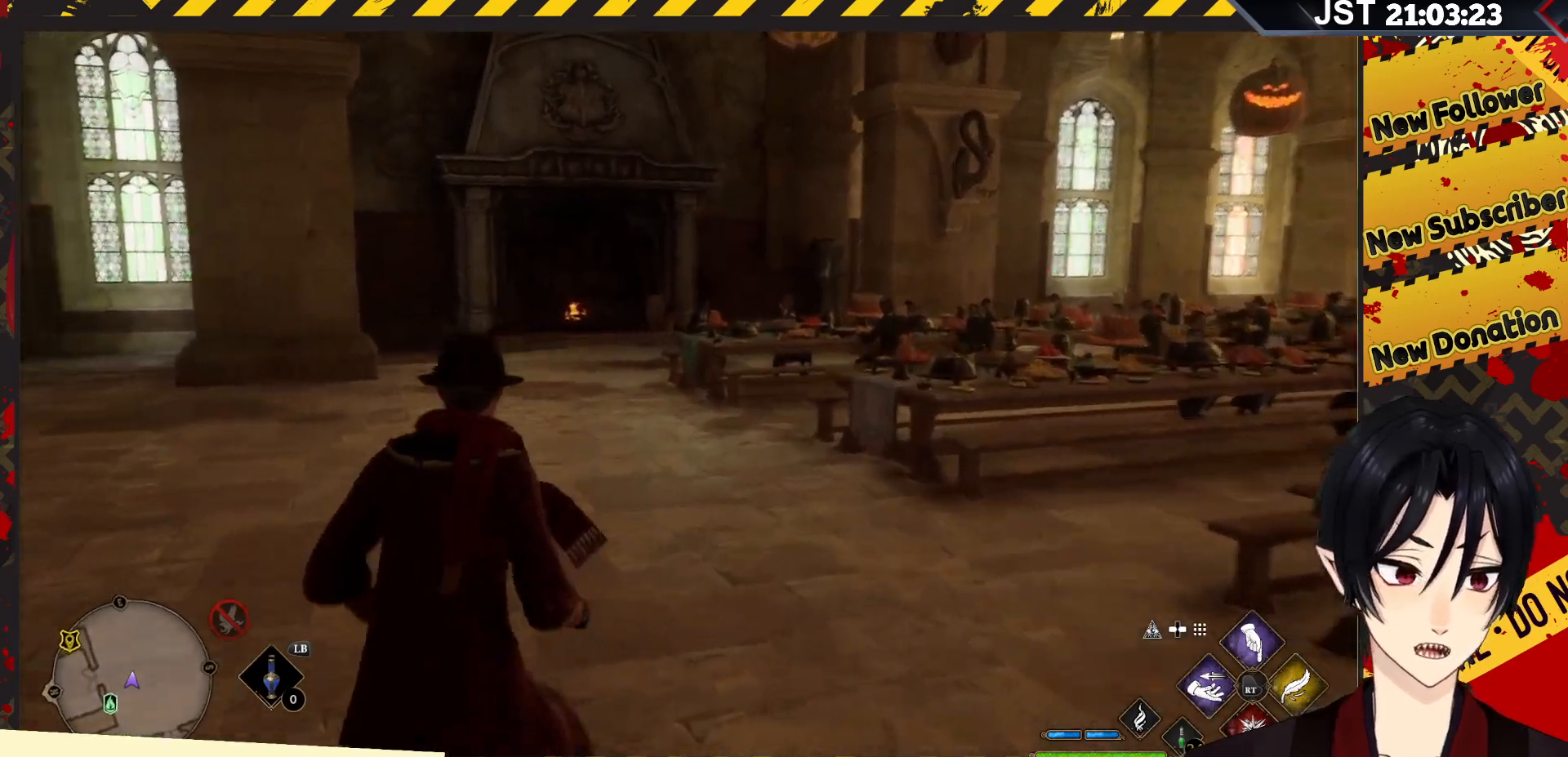
{"buttons": [], "left_stick": "center", "right_stick": "center", "events": [[100, "left_stick", "up-right"], [200, "left_stick", "right"], [300, "left_stick", "center"], [433, "right_stick", "center"]]}